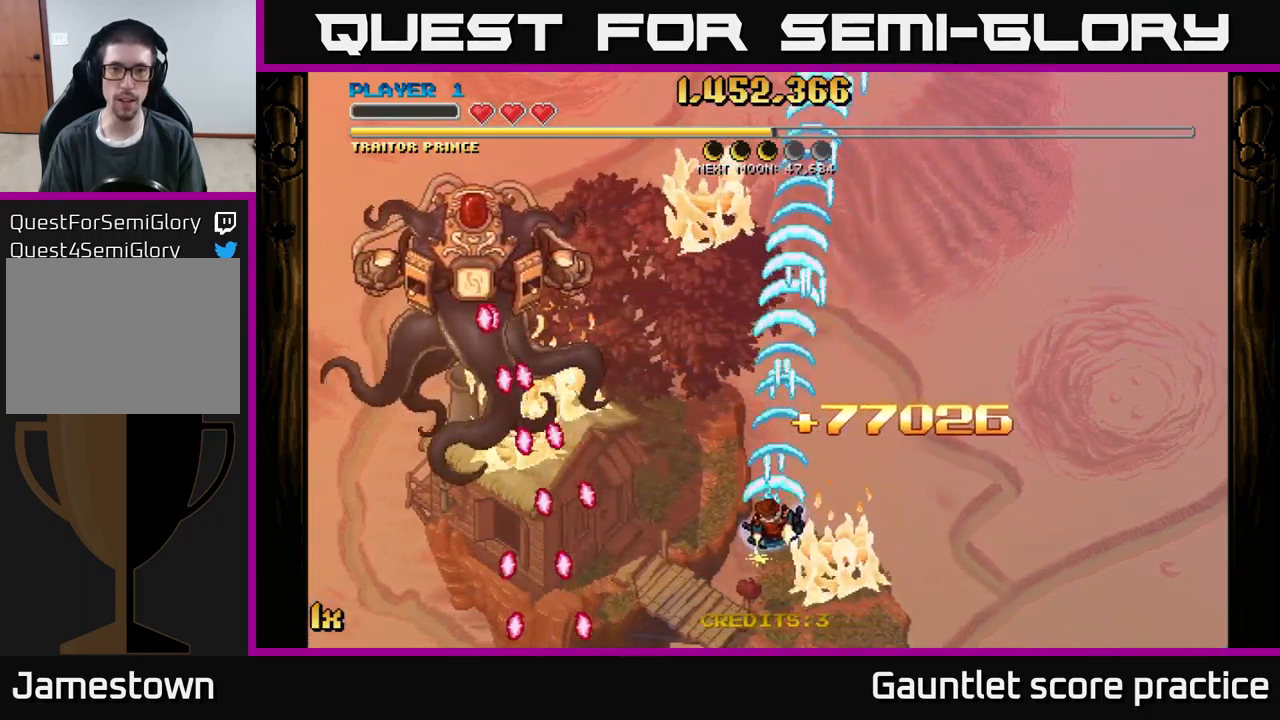
Gameplay with a controller (Xbox layout); each line is a JSON object with the inputs held at the frame after it. "events" lists button and stick changes between this image and that frame as [ms after this image, input, new state], when the widget could be followed in between. Not read: right_stick.
{"buttons": ["A"], "left_stick": "right", "events": [[200, "left_stick", "up-right"], [350, "left_stick", "right"]]}
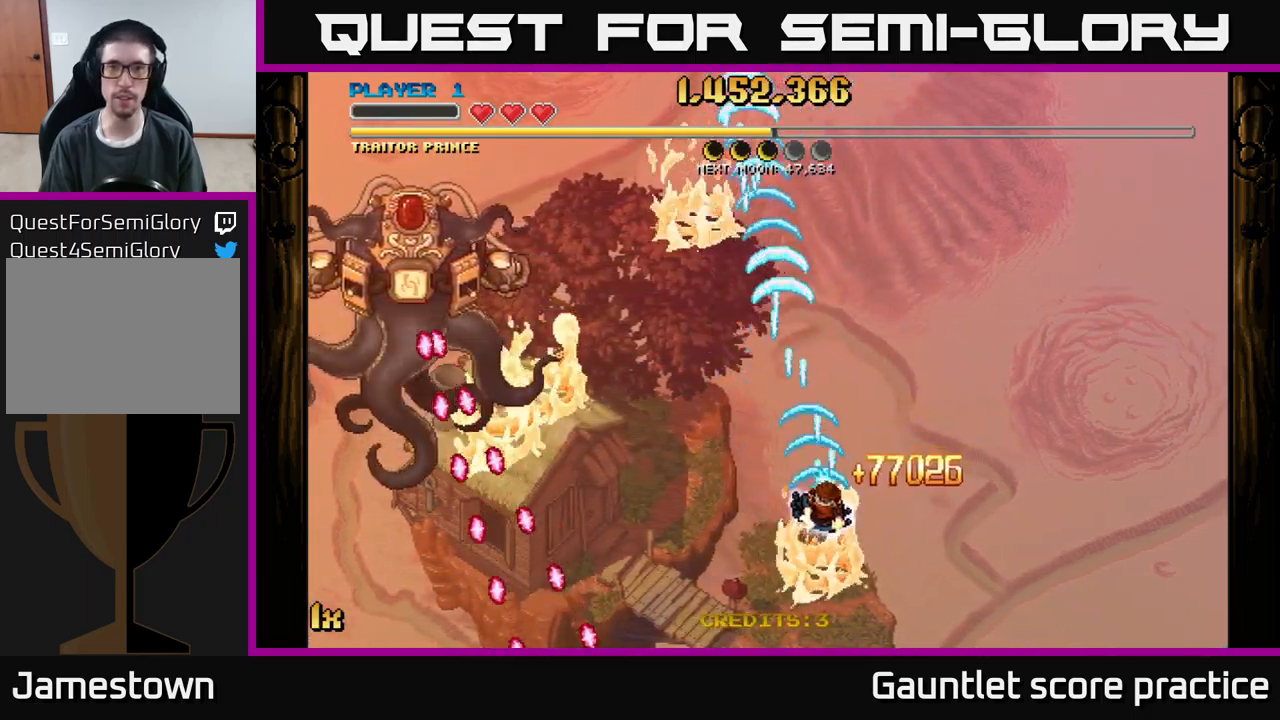
{"buttons": ["A"], "left_stick": "right", "events": []}
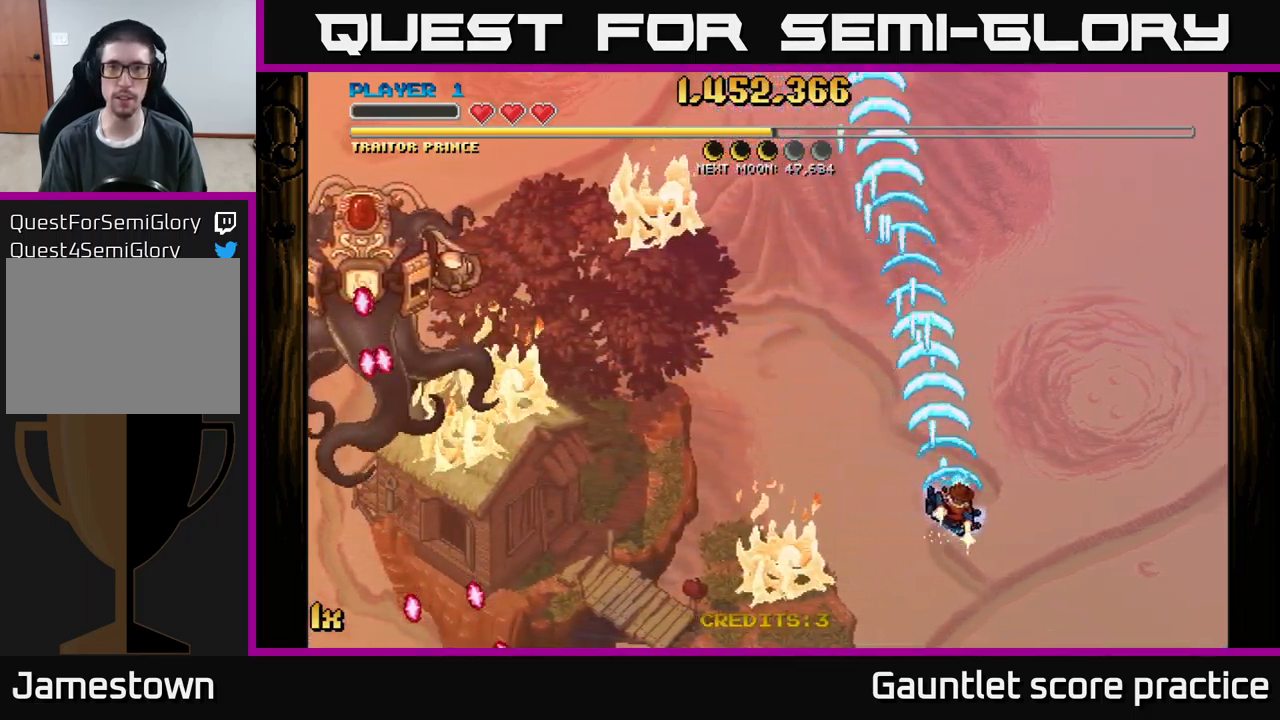
{"buttons": ["A"], "left_stick": "left", "events": [[400, "left_stick", "left"]]}
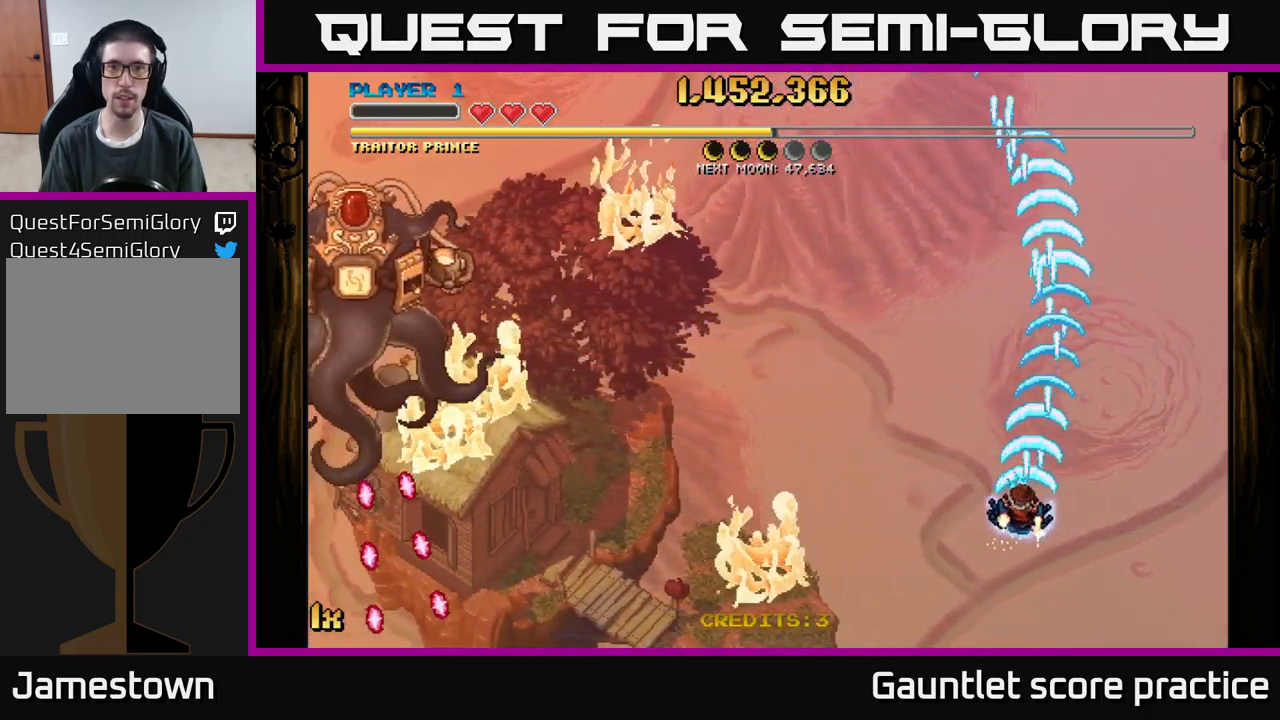
{"buttons": ["A"], "left_stick": "left", "events": []}
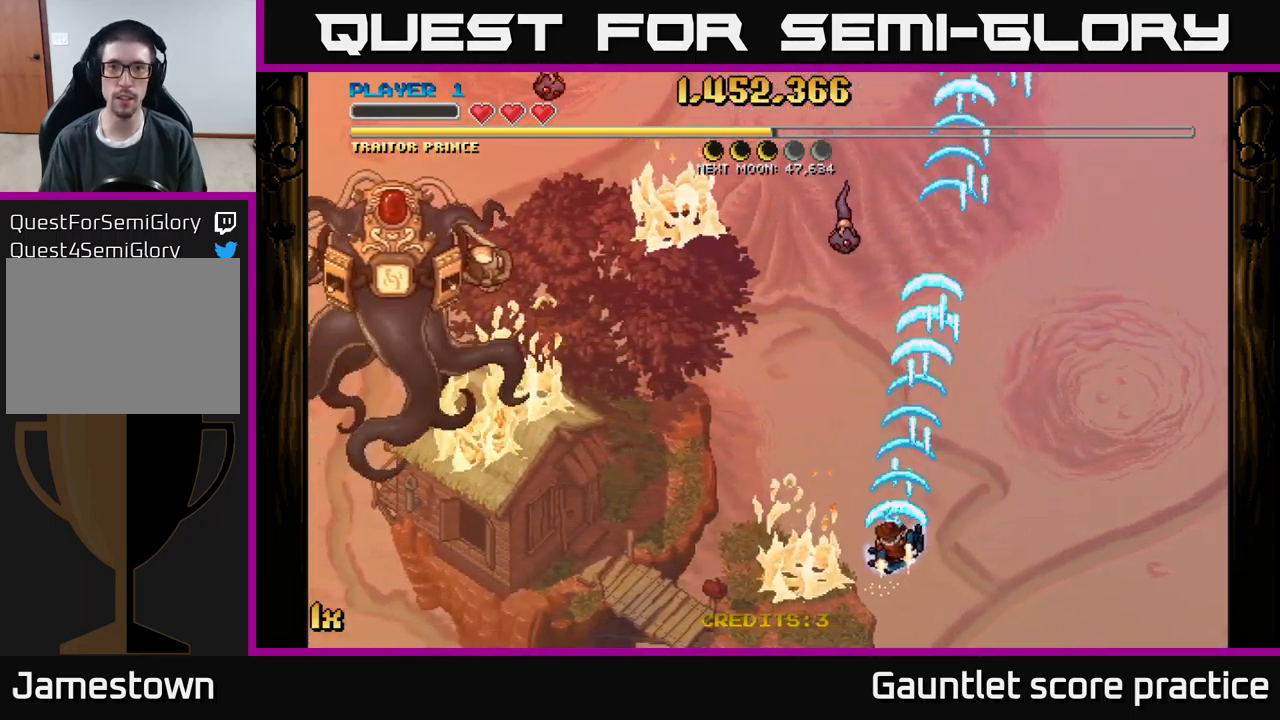
{"buttons": ["A"], "left_stick": "left", "events": []}
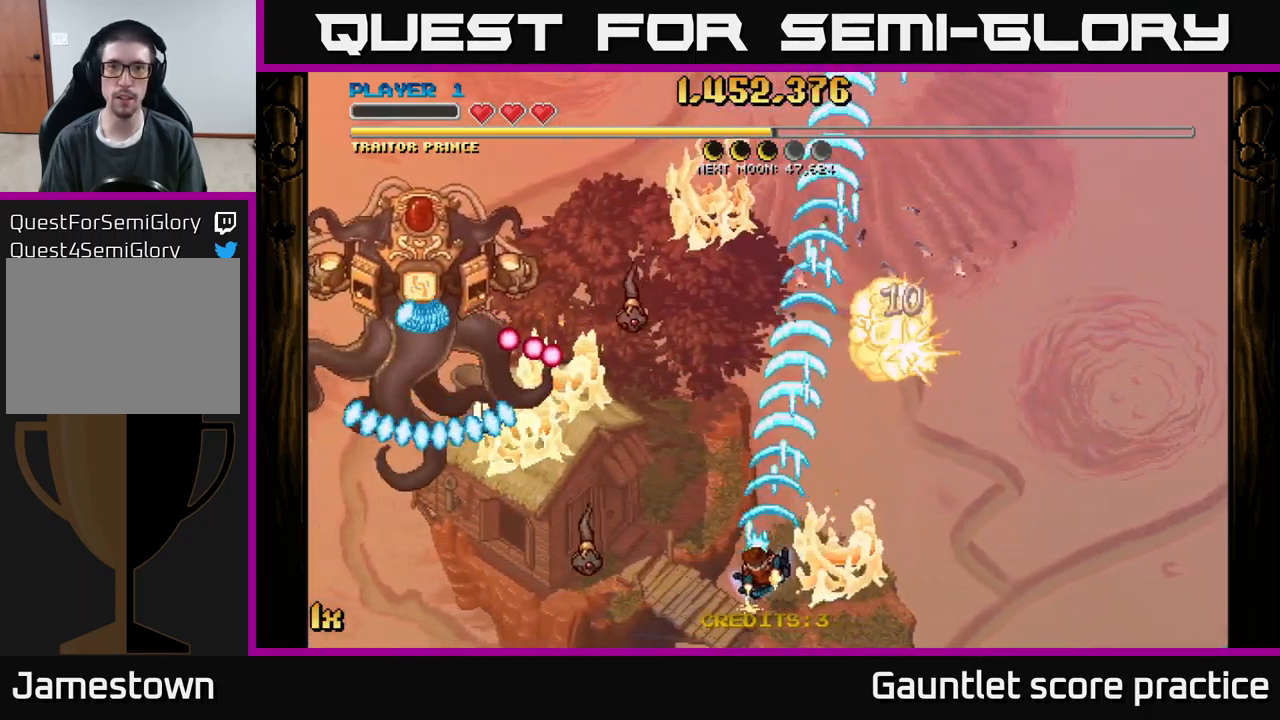
{"buttons": ["A"], "left_stick": "up-right", "events": [[100, "left_stick", "up-right"]]}
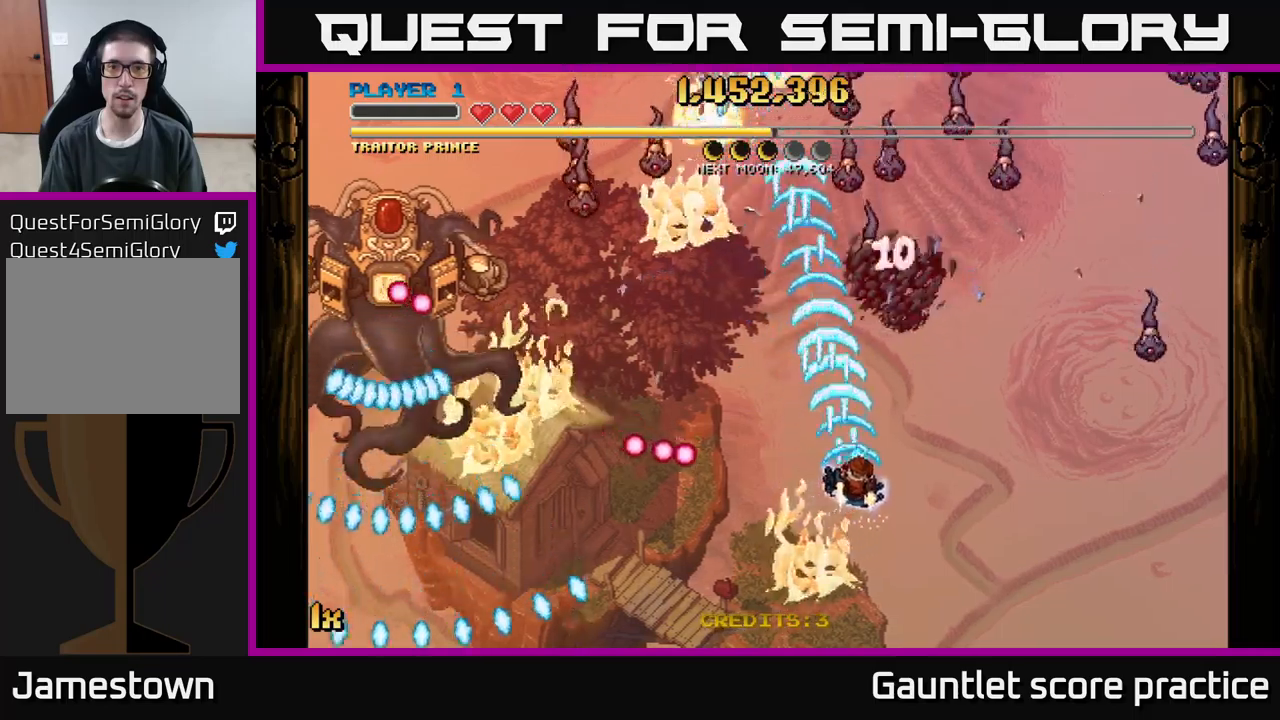
{"buttons": ["A"], "left_stick": "right", "events": [[34, "left_stick", "right"]]}
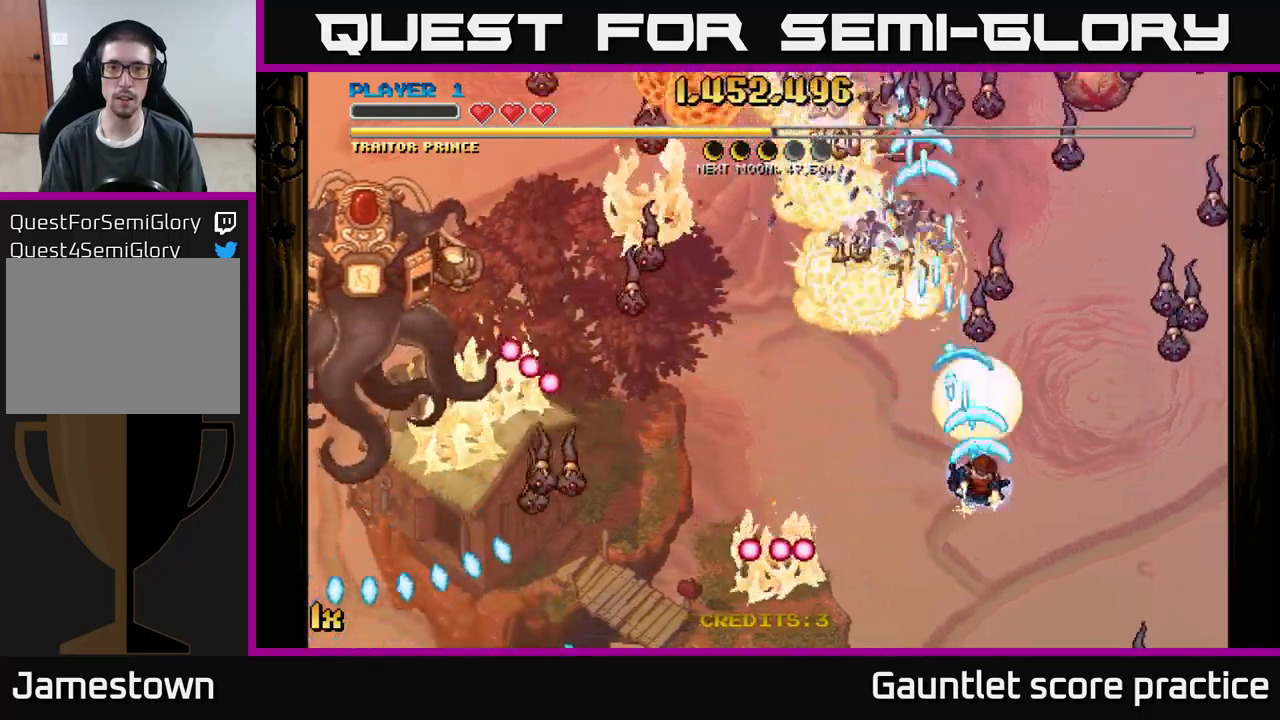
{"buttons": ["A"], "left_stick": "up", "events": [[34, "left_stick", "up-left"], [84, "left_stick", "left"], [234, "left_stick", "center"], [284, "left_stick", "up"], [350, "left_stick", "up-left"], [484, "left_stick", "up"]]}
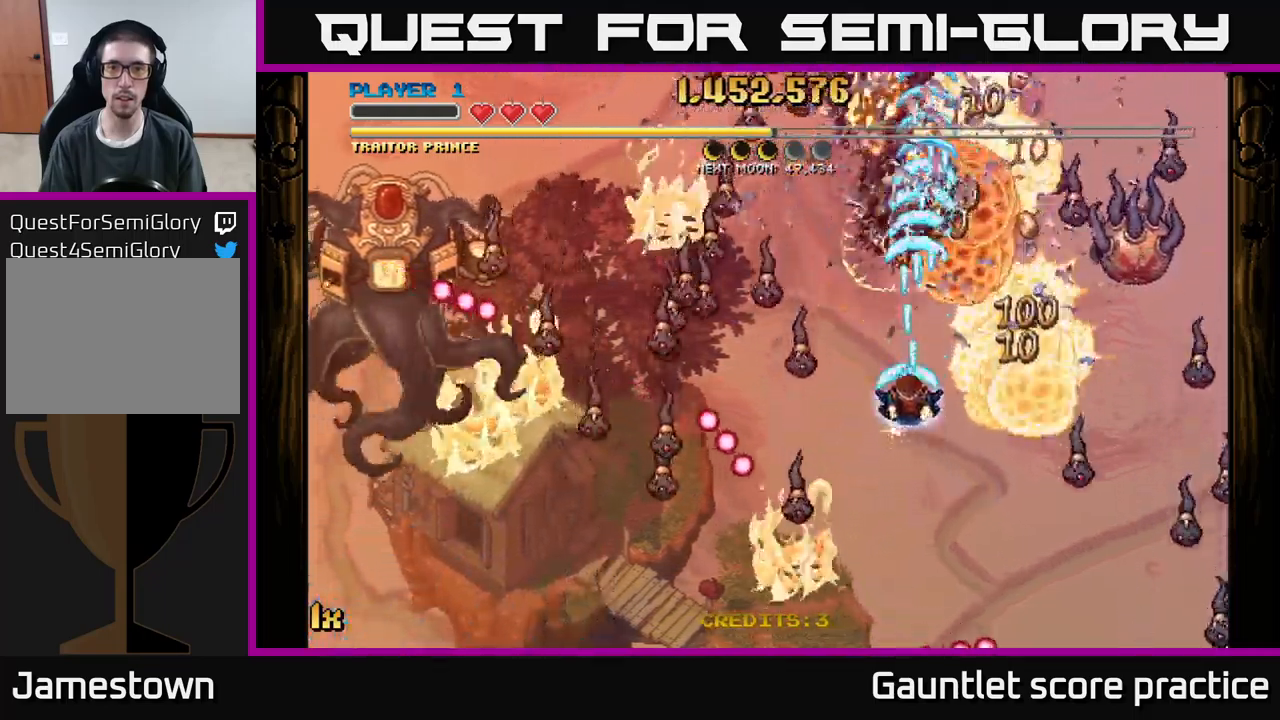
{"buttons": ["A"], "left_stick": "down-right", "events": [[34, "X", "down"], [34, "left_stick", "up-right"], [100, "left_stick", "right"], [167, "X", "up"], [267, "left_stick", "down-right"]]}
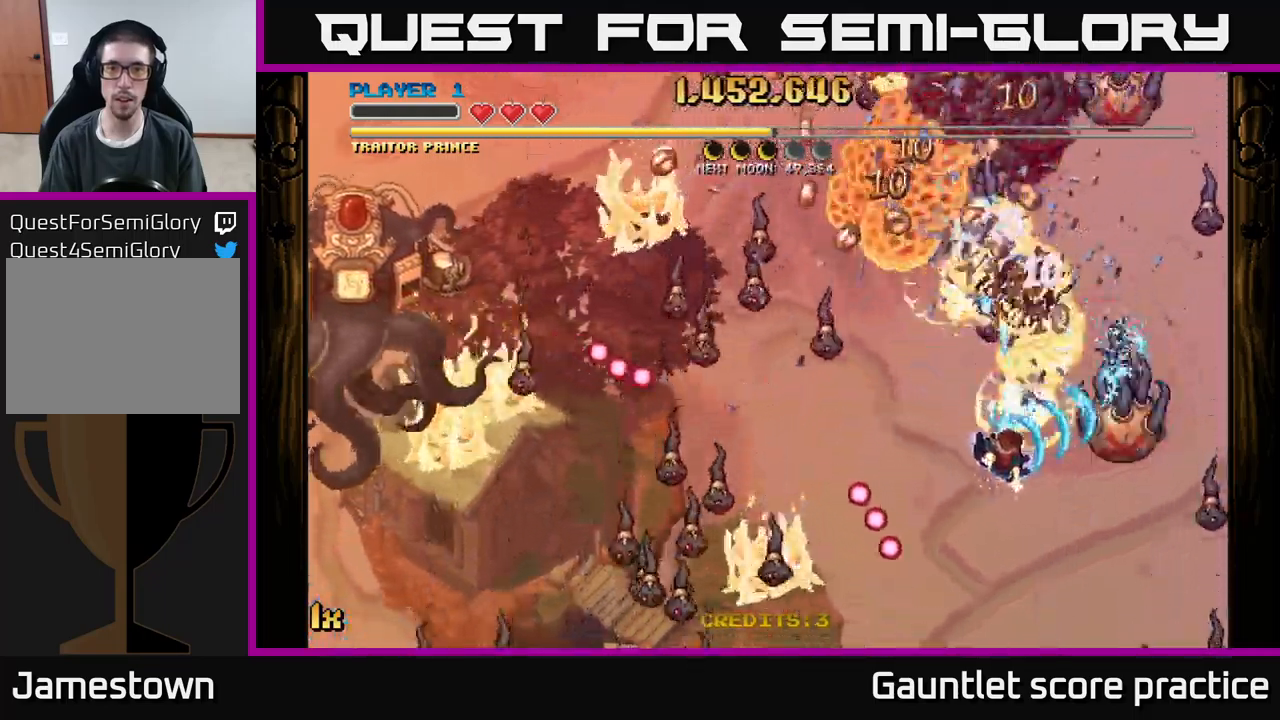
{"buttons": ["A"], "left_stick": "up-right", "events": [[284, "X", "down"], [284, "left_stick", "up-left"], [450, "left_stick", "up-right"], [500, "X", "up"]]}
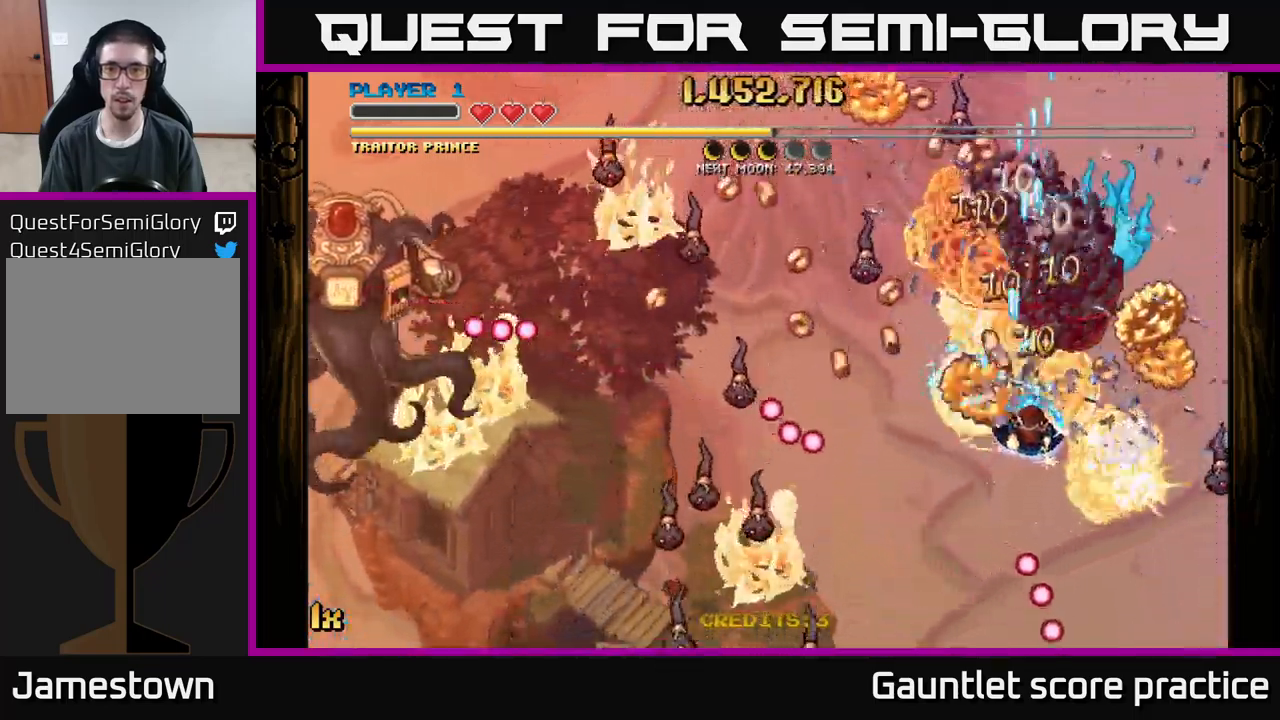
{"buttons": ["A"], "left_stick": "right", "events": [[200, "left_stick", "down-left"], [317, "left_stick", "down-right"], [367, "left_stick", "center"], [450, "left_stick", "right"]]}
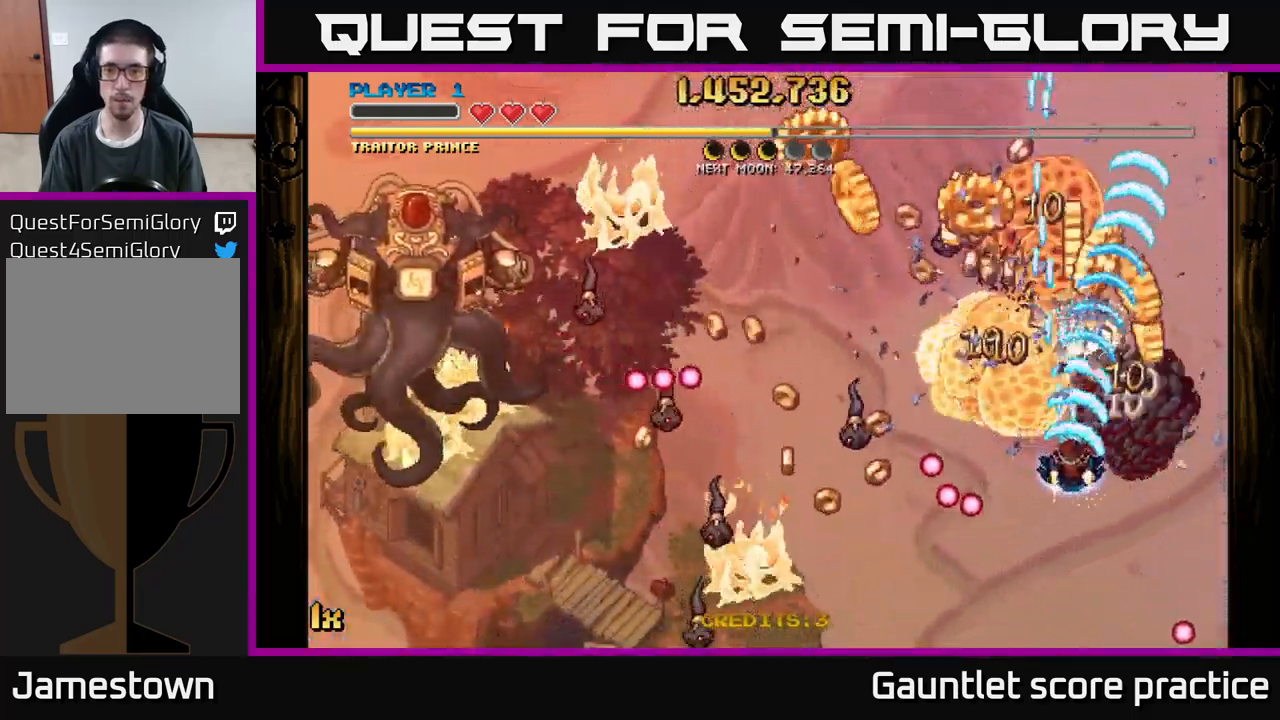
{"buttons": ["A", "L1"], "left_stick": "up-left", "events": [[134, "left_stick", "up-right"], [317, "X", "down"], [317, "left_stick", "left"], [434, "X", "up"], [434, "left_stick", "up-left"], [450, "L1", "down"]]}
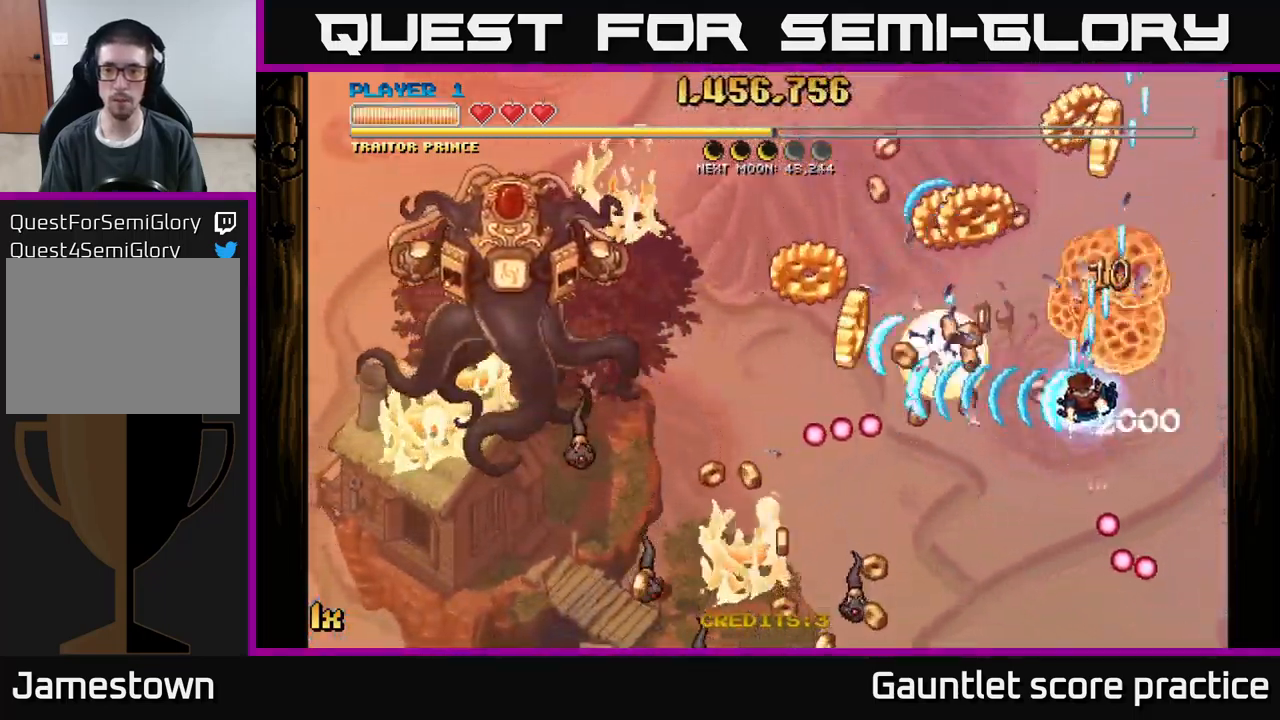
{"buttons": ["A"], "left_stick": "down-left", "events": [[84, "L1", "up"], [84, "left_stick", "left"], [167, "L1", "down"], [300, "L1", "up"], [334, "left_stick", "down-left"]]}
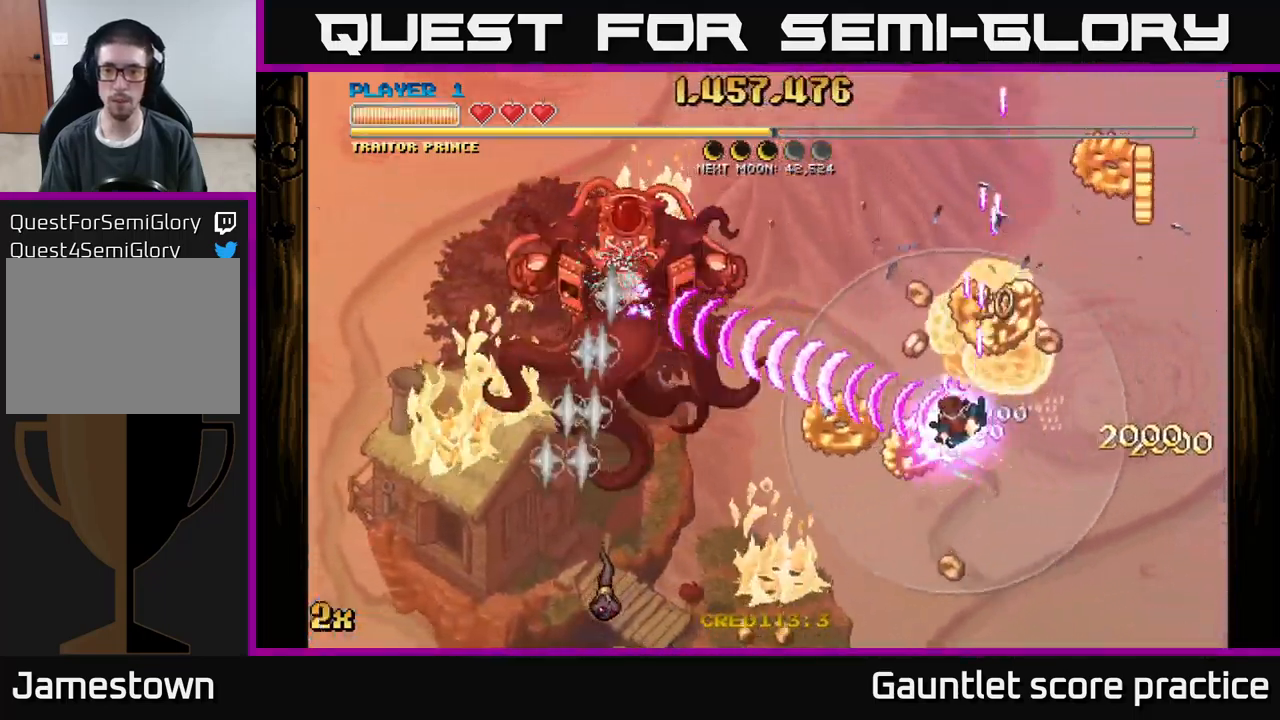
{"buttons": ["A"], "left_stick": "up-right", "events": [[34, "left_stick", "up-left"], [167, "left_stick", "right"], [400, "left_stick", "up-right"]]}
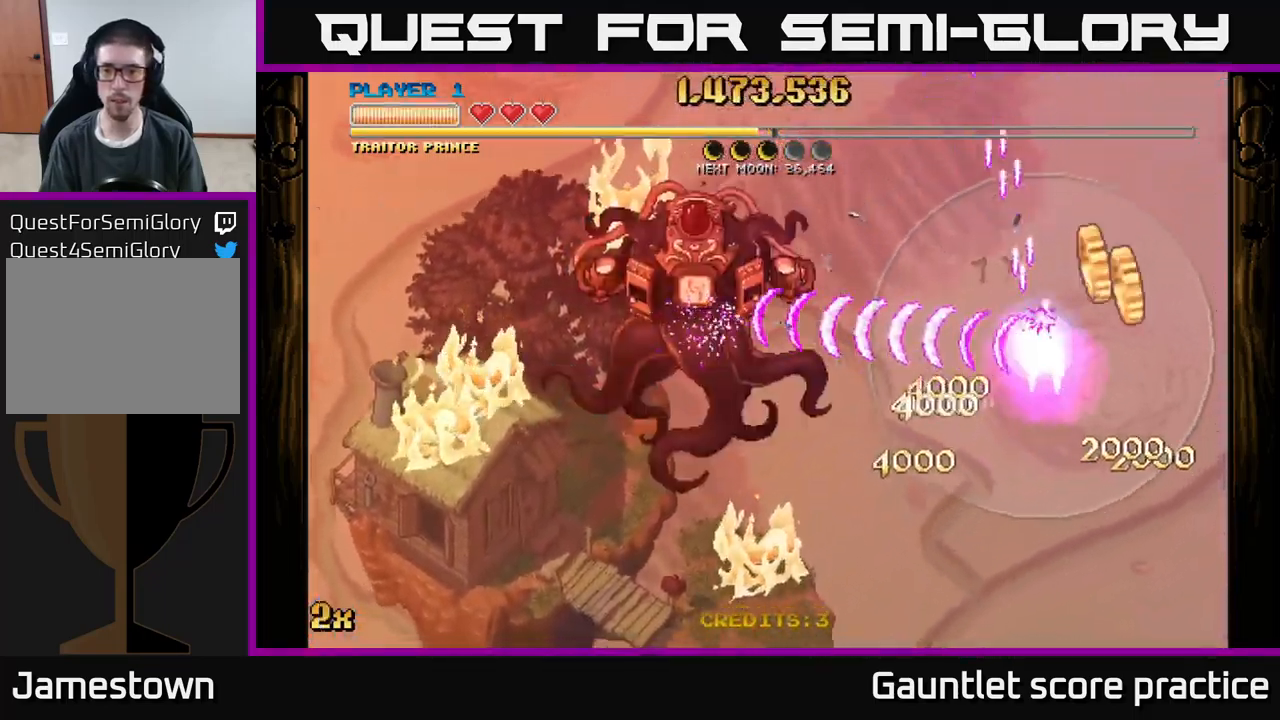
{"buttons": ["A"], "left_stick": "left", "events": [[150, "left_stick", "left"]]}
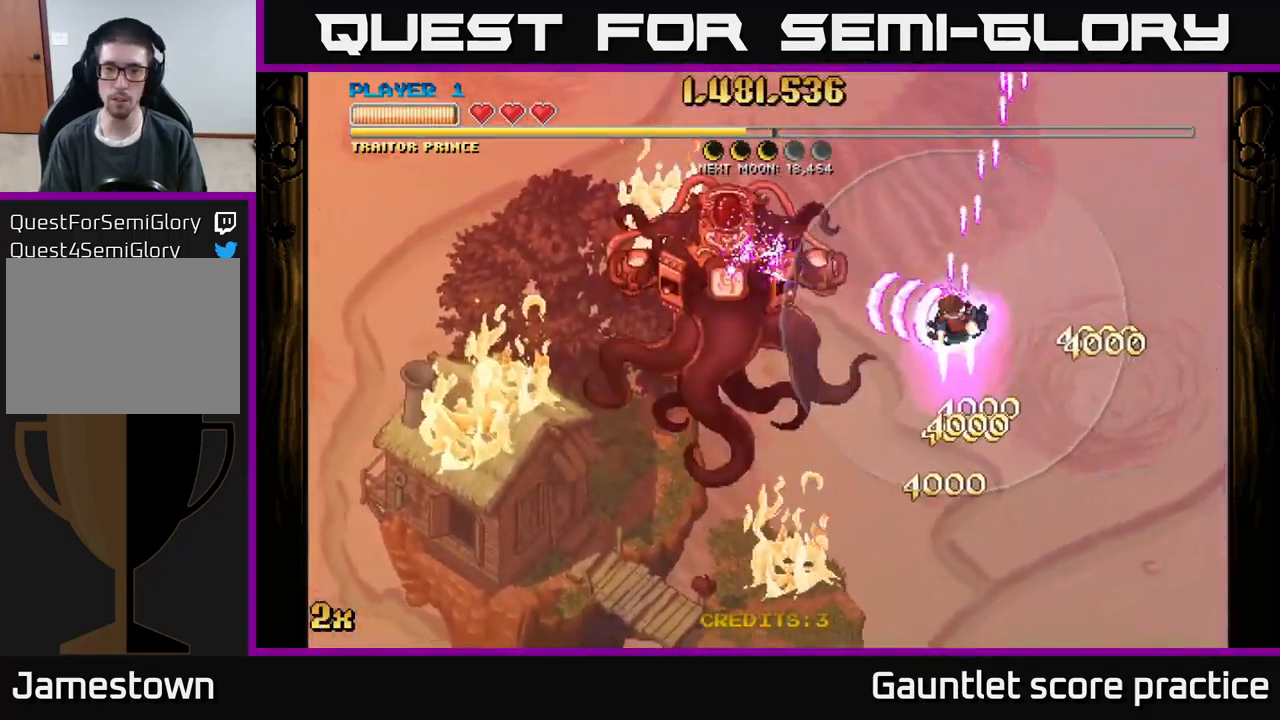
{"buttons": ["A"], "left_stick": "down-left", "events": [[401, "left_stick", "down-left"]]}
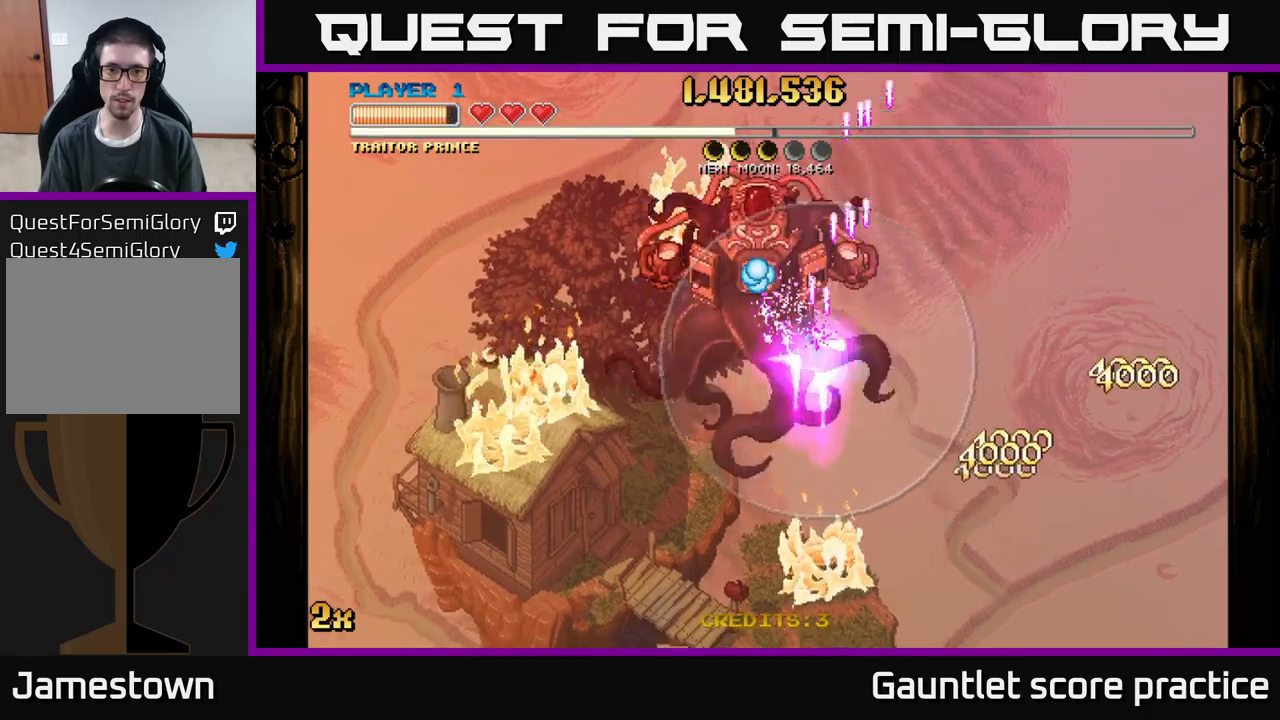
{"buttons": ["A"], "left_stick": "down", "events": [[216, "X", "down"], [216, "left_stick", "up"], [333, "X", "up"], [383, "left_stick", "down"]]}
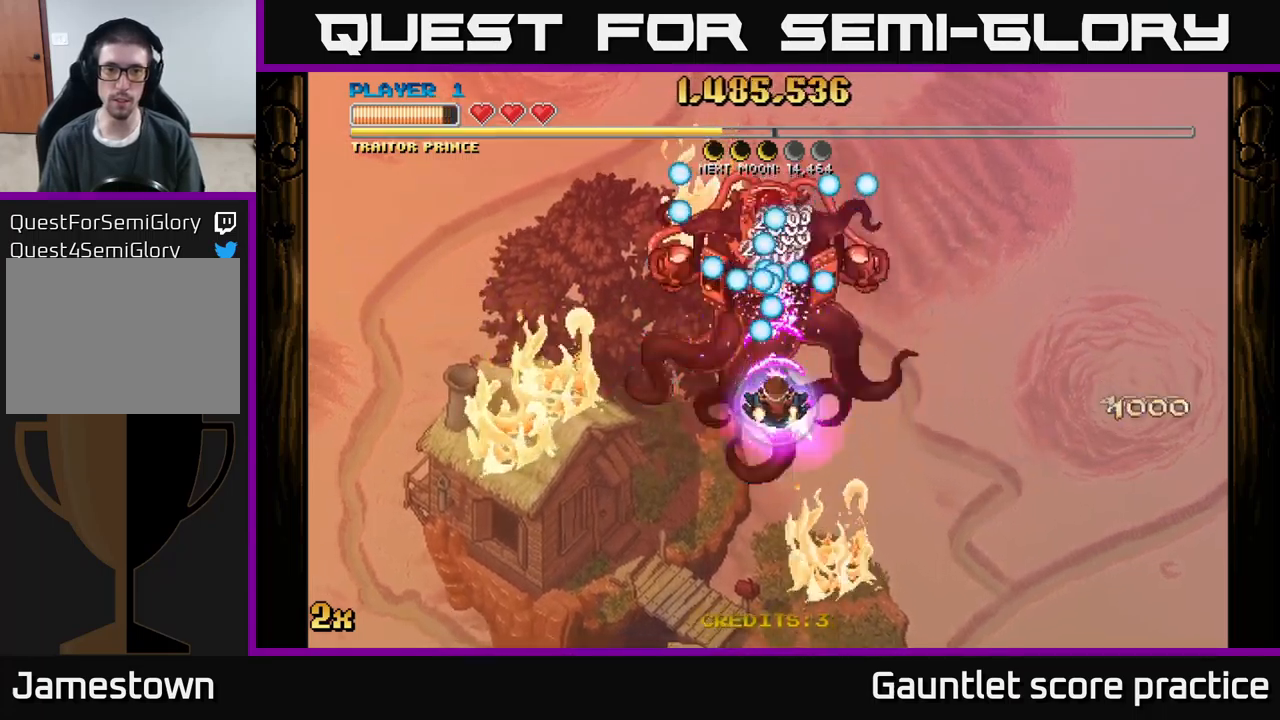
{"buttons": ["A"], "left_stick": "down", "events": []}
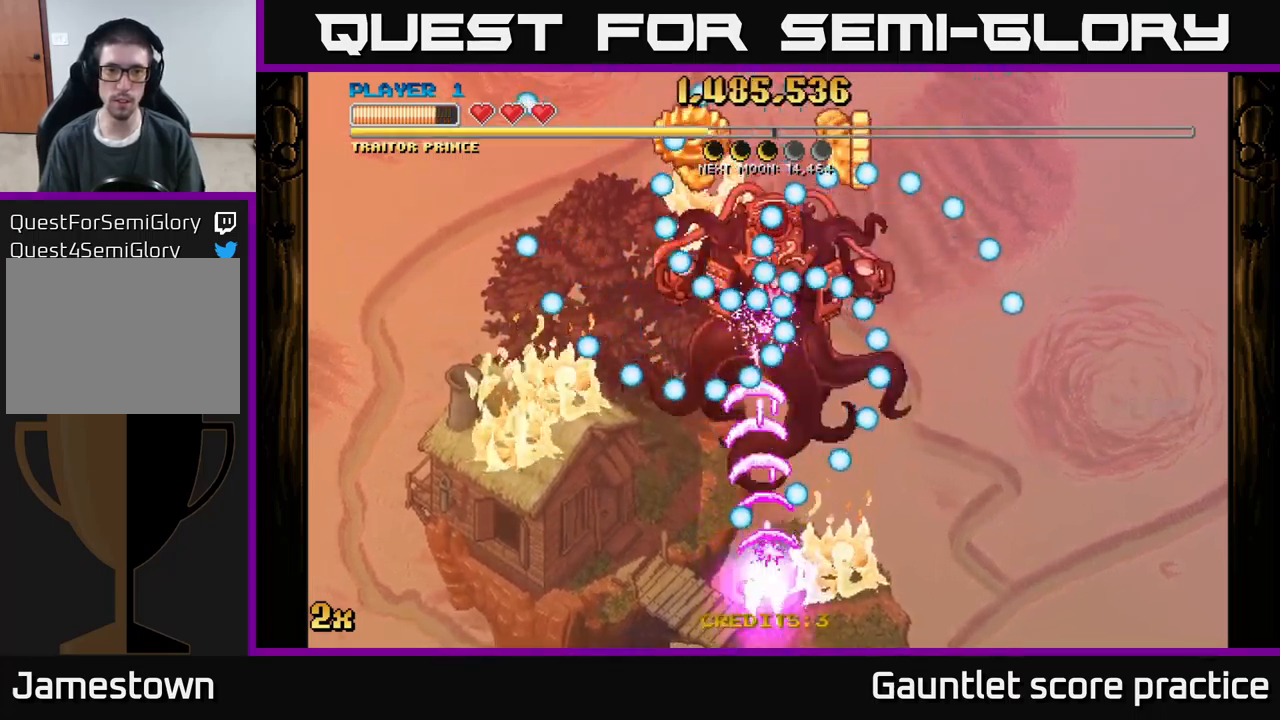
{"buttons": ["A"], "left_stick": "right", "events": [[66, "left_stick", "center"], [266, "left_stick", "down-left"], [366, "left_stick", "center"], [466, "left_stick", "right"]]}
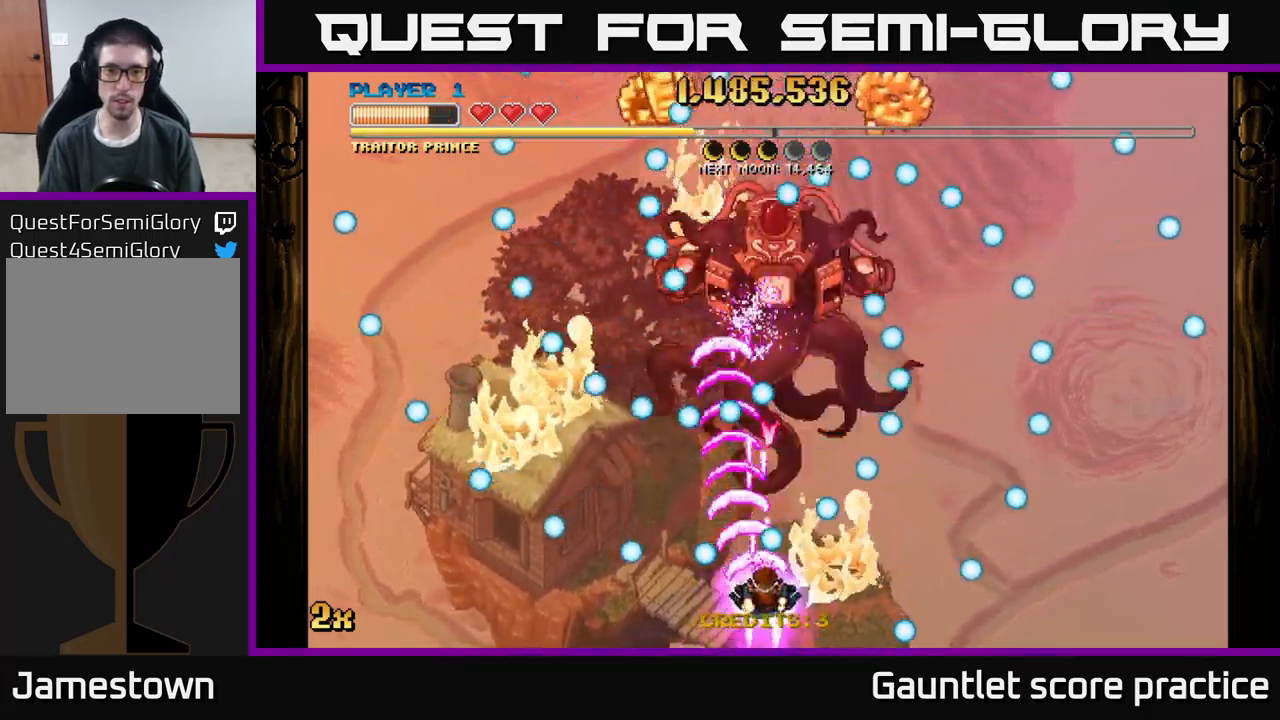
{"buttons": ["A"], "left_stick": "up", "events": [[133, "left_stick", "center"], [450, "left_stick", "up"]]}
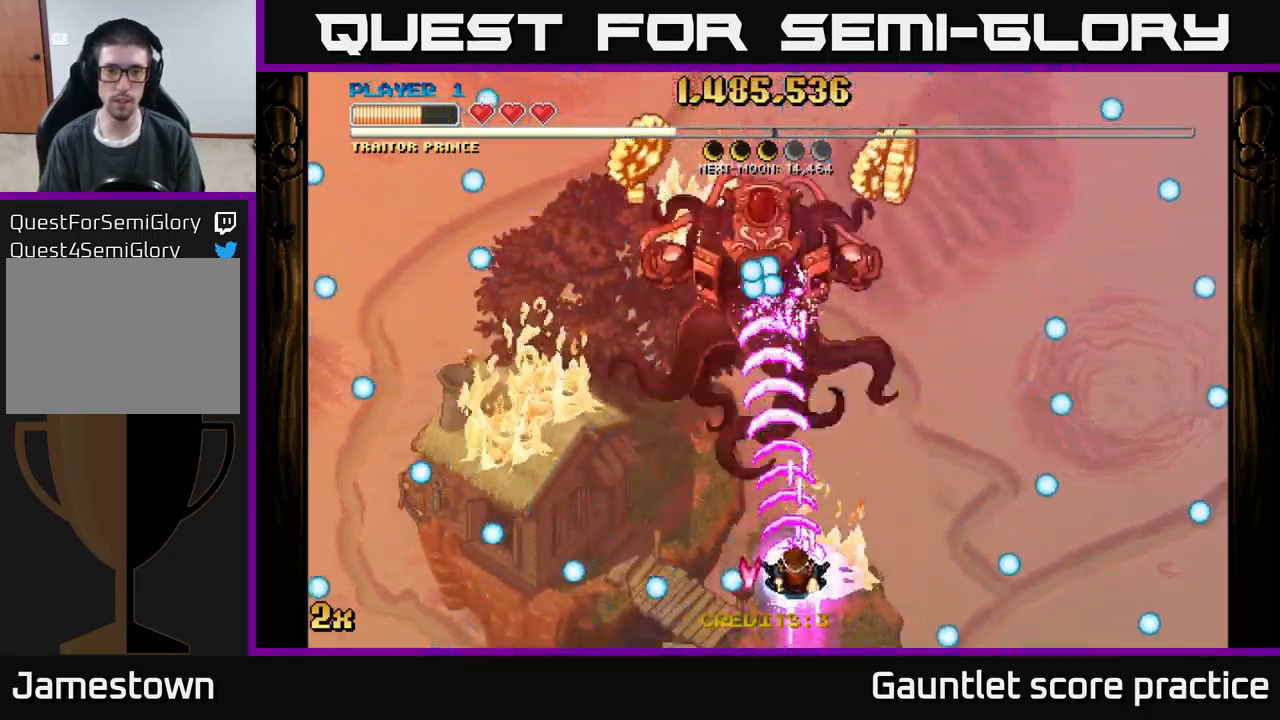
{"buttons": ["A", "X"], "left_stick": "up", "events": [[133, "left_stick", "left"], [200, "left_stick", "down"], [366, "left_stick", "center"], [433, "left_stick", "up"], [450, "X", "down"]]}
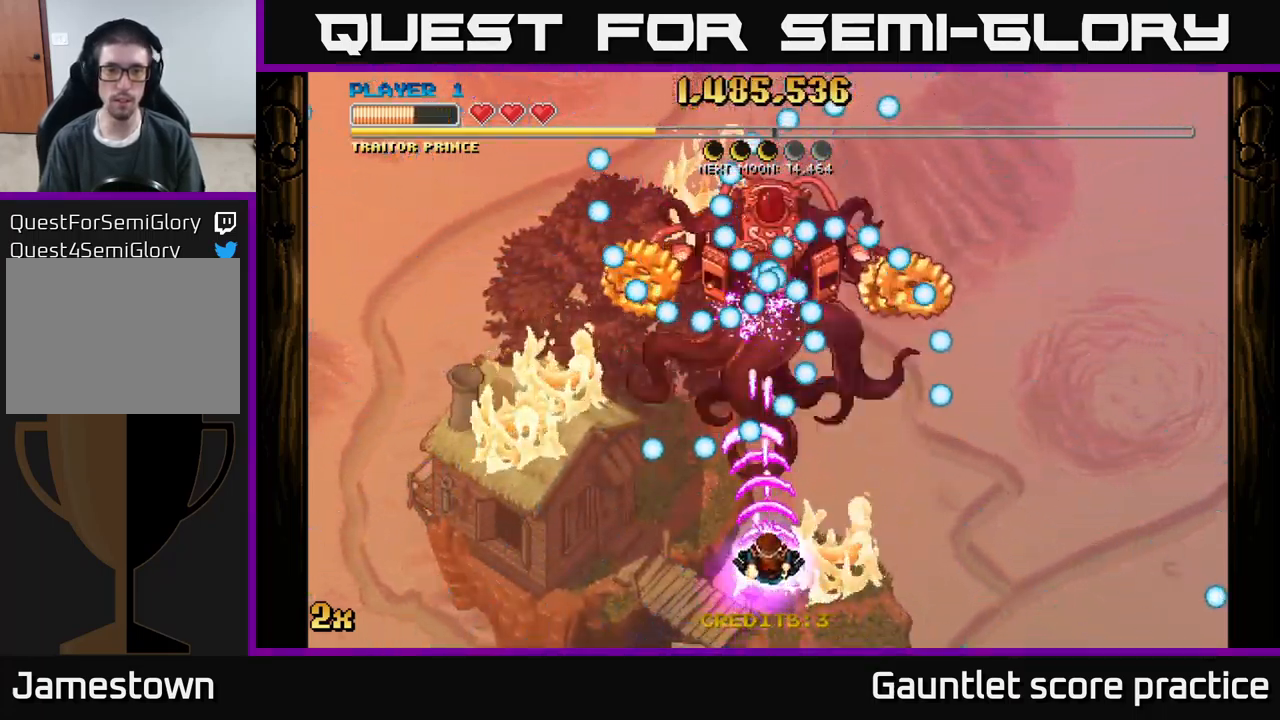
{"buttons": ["A"], "left_stick": "left", "events": [[33, "X", "up"], [83, "left_stick", "center"], [416, "left_stick", "left"]]}
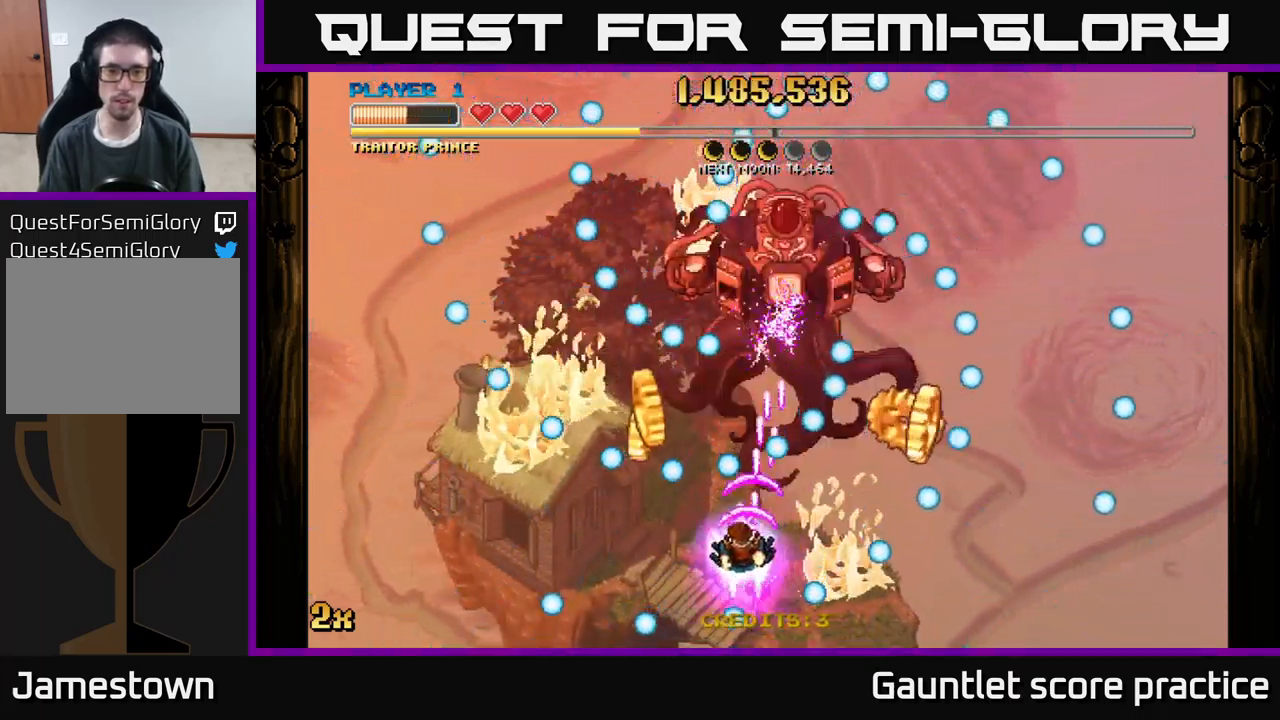
{"buttons": ["A"], "left_stick": "down-right", "events": [[66, "left_stick", "center"], [300, "left_stick", "up-left"], [400, "left_stick", "down-right"]]}
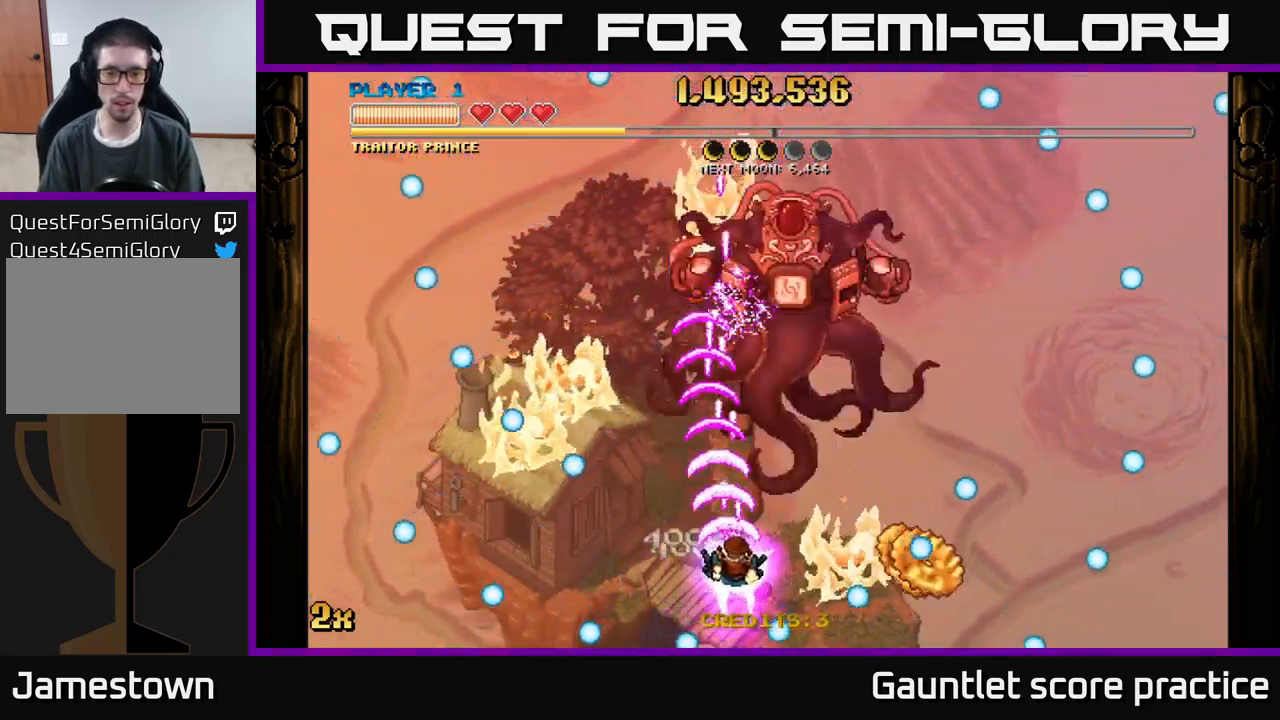
{"buttons": ["A"], "left_stick": "left", "events": [[450, "left_stick", "left"]]}
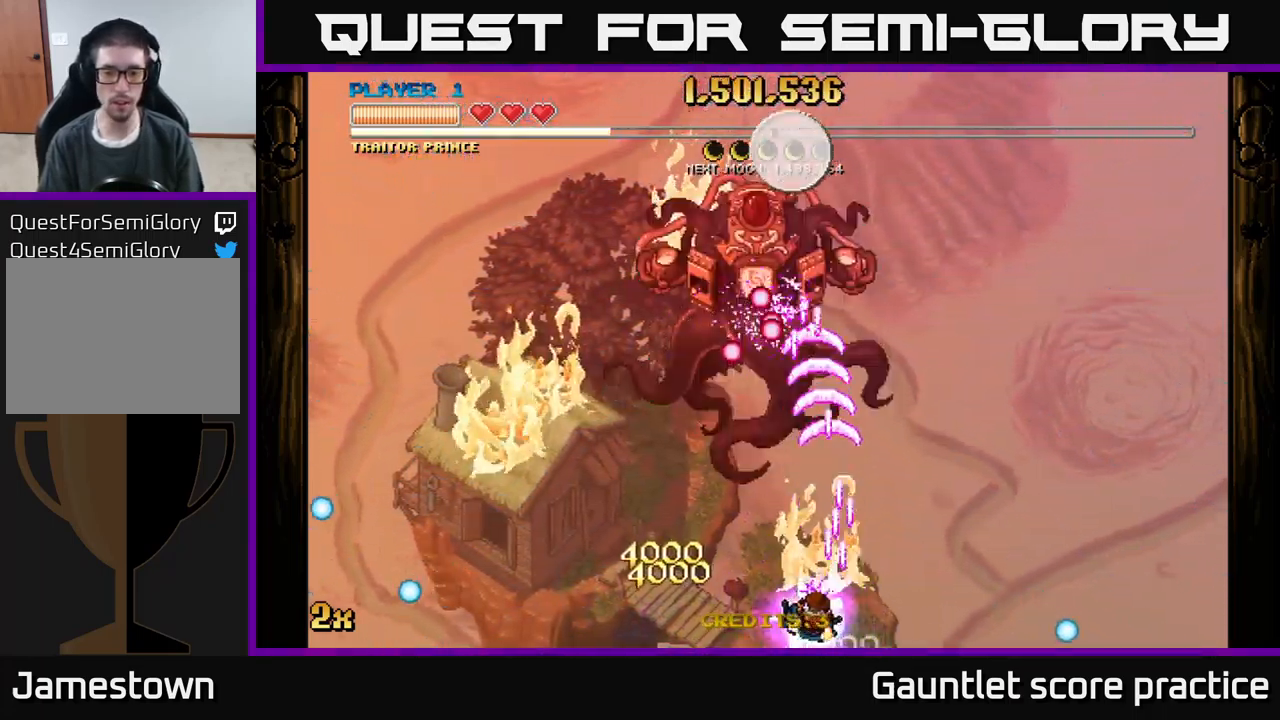
{"buttons": ["A"], "left_stick": "up", "events": [[200, "left_stick", "up"], [216, "X", "down"], [366, "X", "up"], [433, "A", "up"], [483, "A", "down"]]}
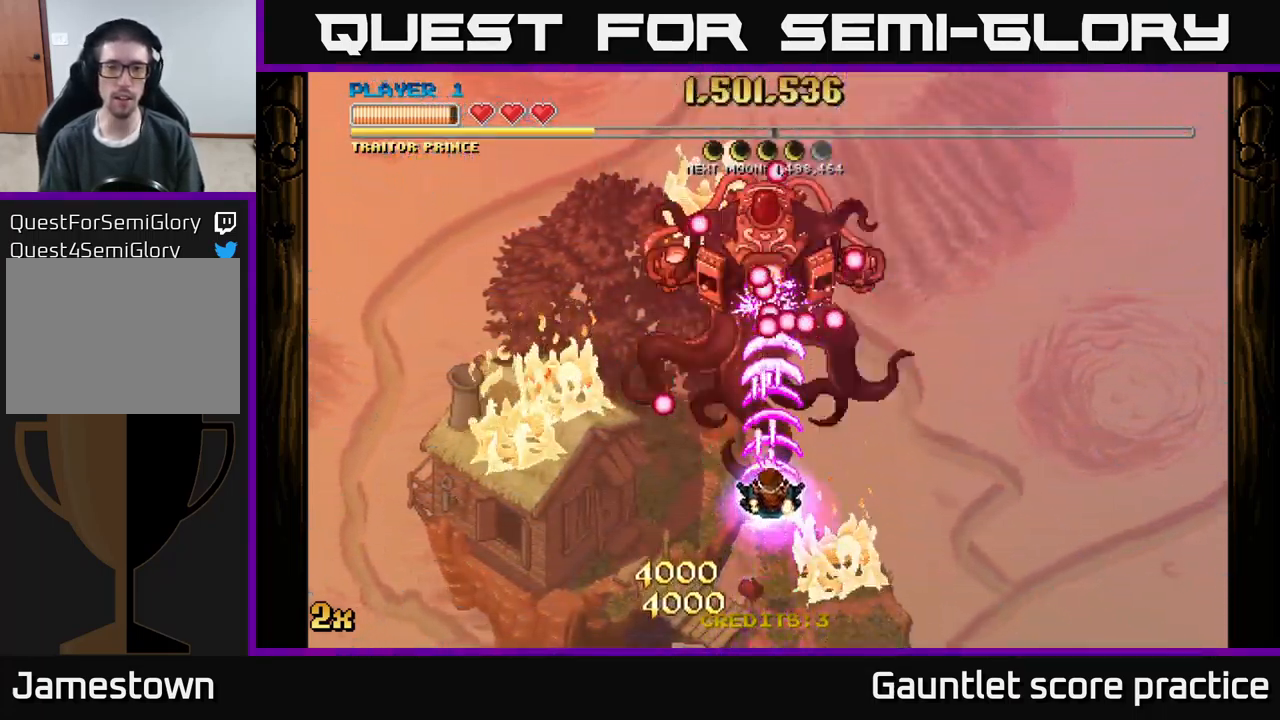
{"buttons": ["A"], "left_stick": "center", "events": [[33, "left_stick", "center"], [83, "left_stick", "down"], [283, "left_stick", "center"]]}
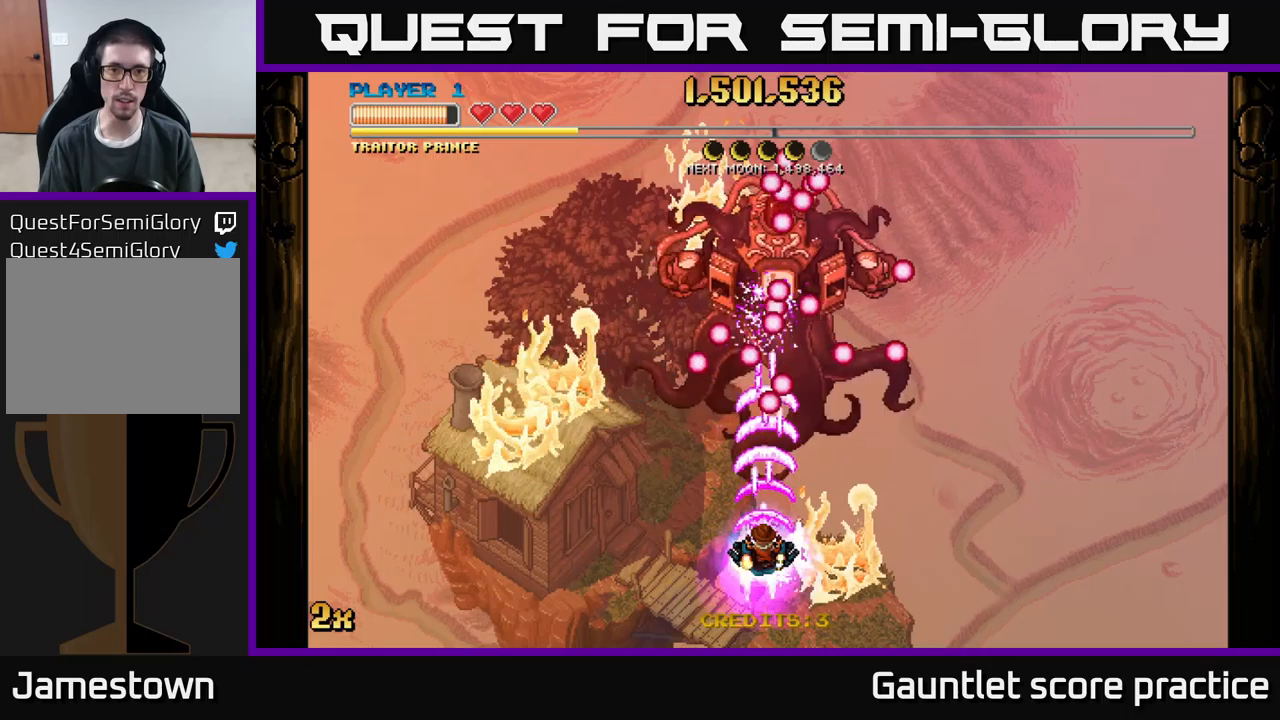
{"buttons": ["A"], "left_stick": "right", "events": [[200, "left_stick", "down"], [400, "left_stick", "right"]]}
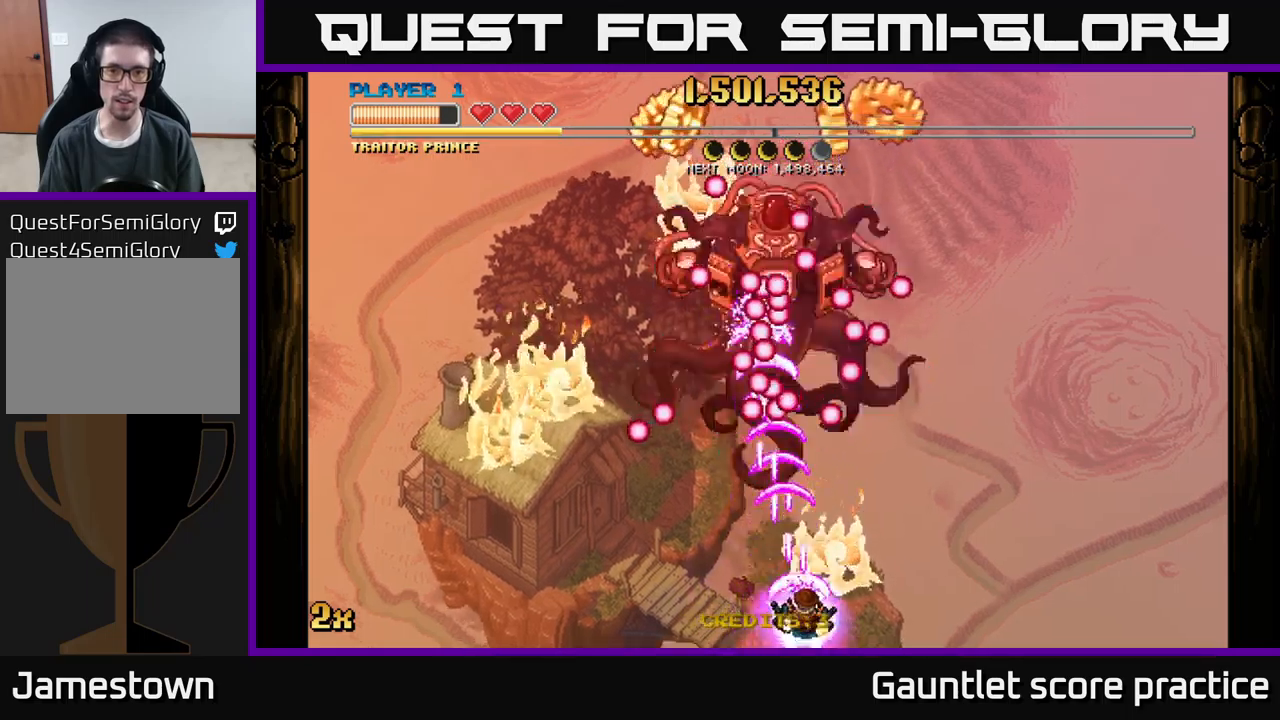
{"buttons": ["A"], "left_stick": "up-left", "events": [[200, "left_stick", "up-right"], [483, "left_stick", "up-left"]]}
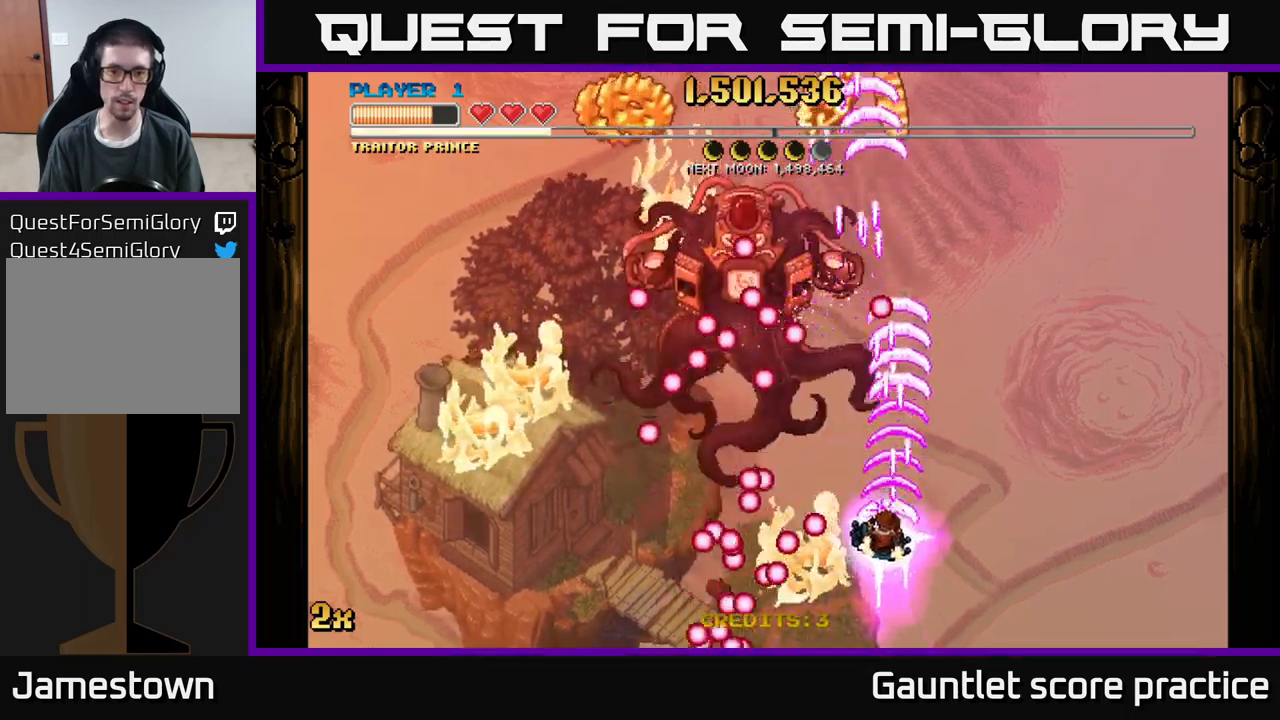
{"buttons": ["A"], "left_stick": "down", "events": [[200, "left_stick", "left"], [383, "left_stick", "down-left"], [483, "left_stick", "down"]]}